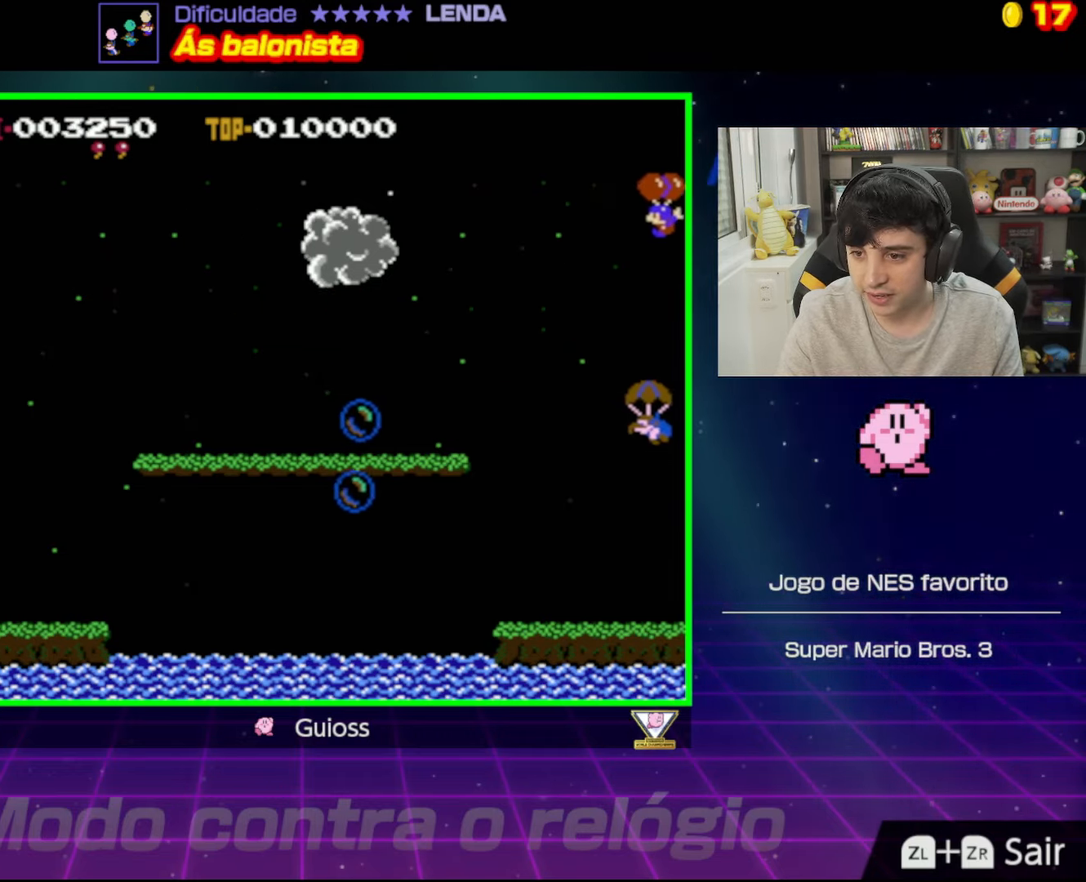
Gameplay with a controller (Nintendo layout); each line is a JSON object with the inputs held at the frame after it. "events" lists button and stick changes between this image and that frame as [ms after this image, input, new state], when the widget could be followed in between. Not read: L3 R3.
{"buttons": [], "events": [[217, "DPAD_LEFT", "up"]]}
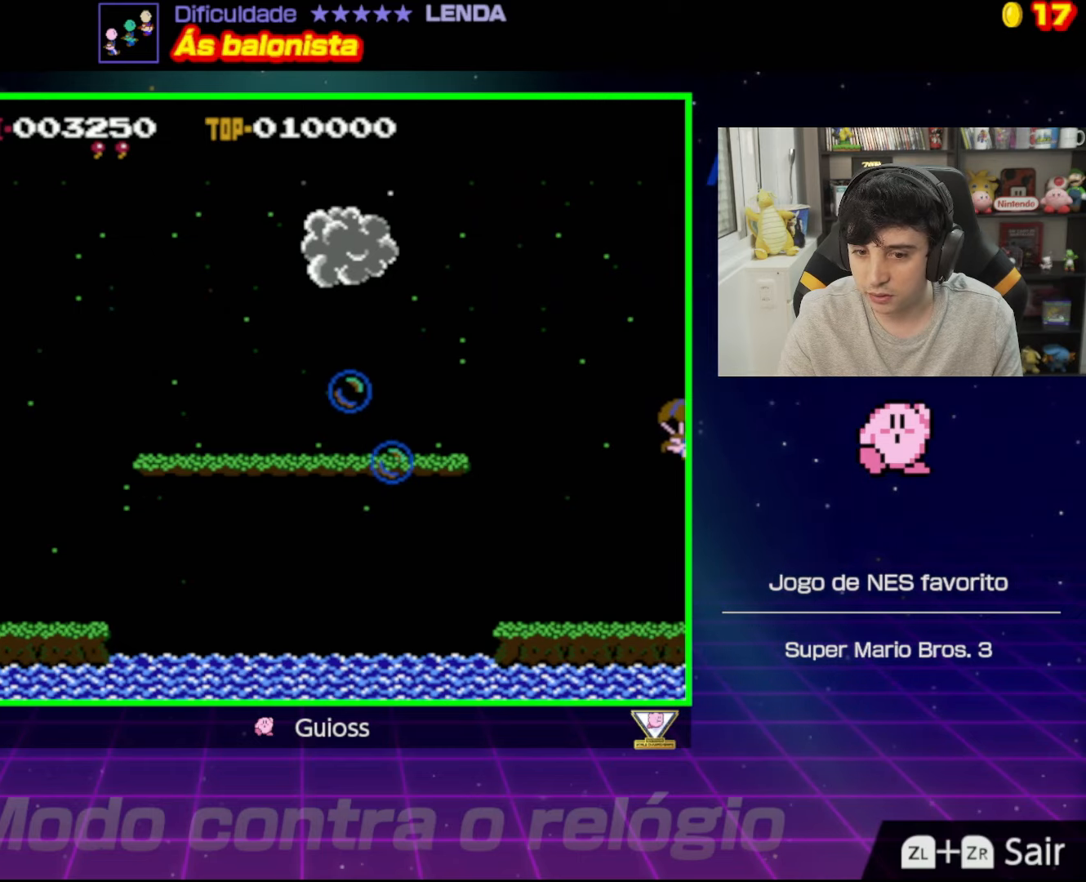
{"buttons": ["DPAD_LEFT"], "events": [[150, "DPAD_LEFT", "down"], [217, "A", "down"], [300, "A", "up"]]}
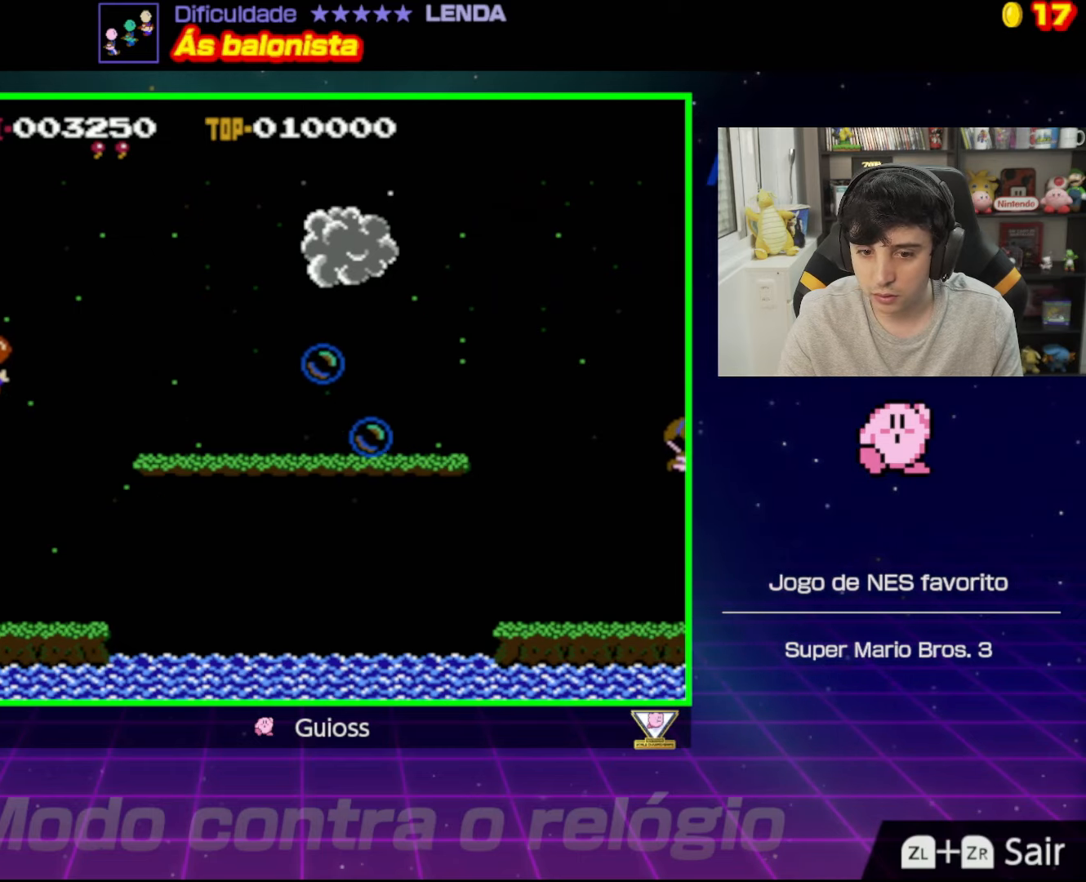
{"buttons": ["A", "DPAD_LEFT"], "events": [[16, "A", "down"], [116, "A", "up"], [467, "A", "down"]]}
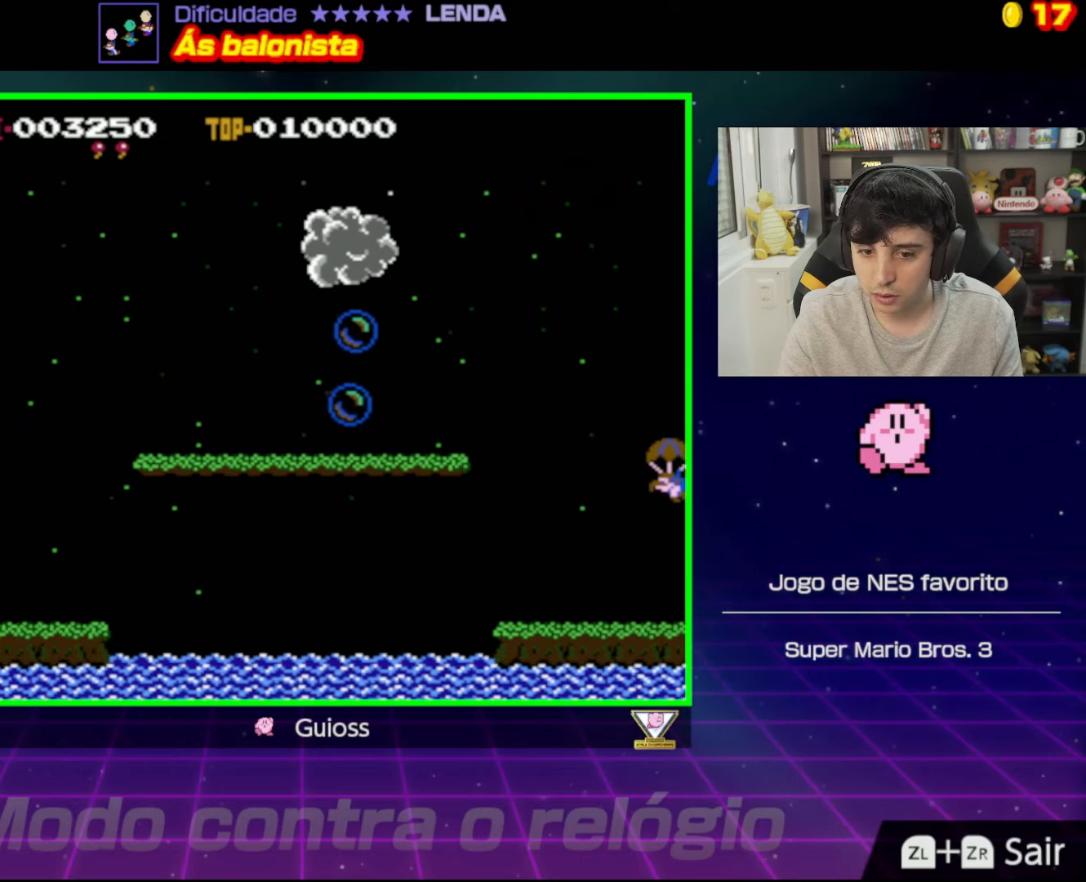
{"buttons": ["A", "DPAD_RIGHT"], "events": [[117, "A", "up"], [184, "A", "down"], [300, "DPAD_LEFT", "up"], [334, "A", "up"], [417, "A", "down"], [417, "DPAD_RIGHT", "down"]]}
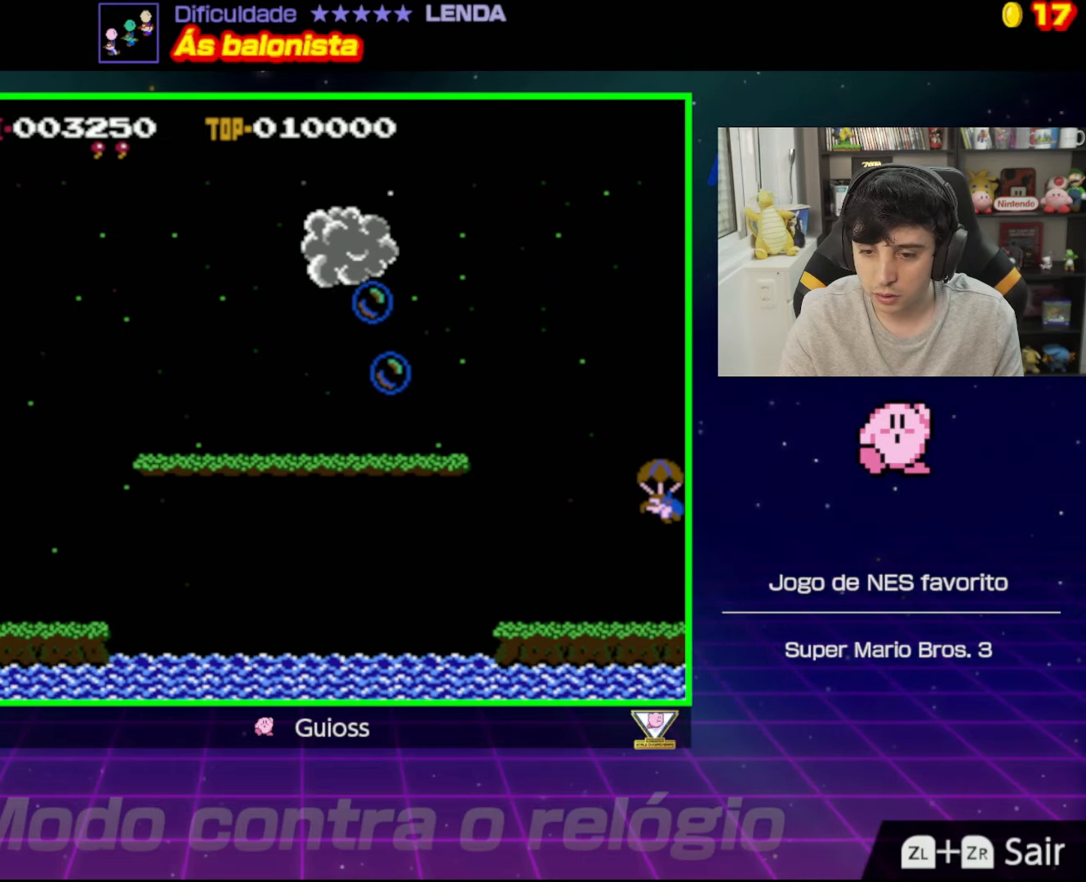
{"buttons": [], "events": [[50, "A", "up"], [50, "DPAD_RIGHT", "up"], [100, "A", "down"], [116, "DPAD_LEFT", "down"], [233, "A", "up"], [317, "A", "down"], [400, "DPAD_LEFT", "up"], [450, "A", "up"]]}
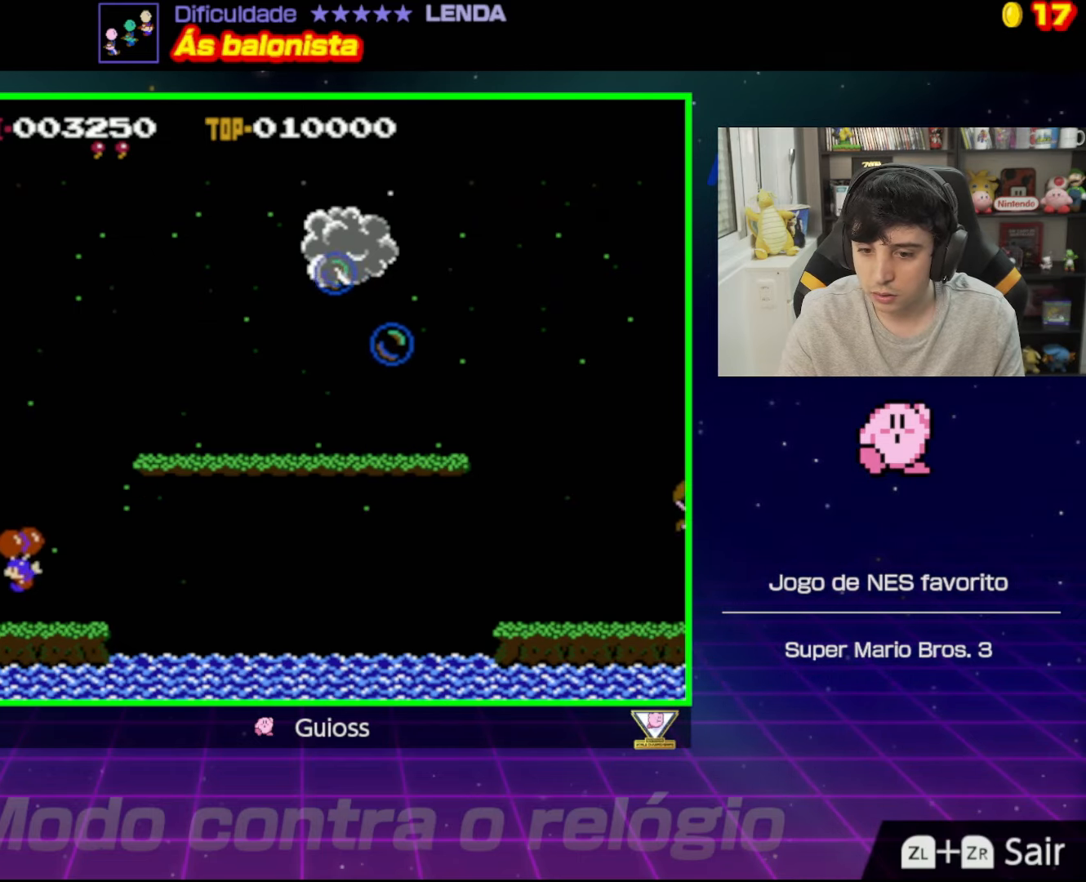
{"buttons": ["A", "DPAD_LEFT"], "events": [[17, "A", "down"], [117, "A", "up"], [200, "A", "down"], [200, "DPAD_LEFT", "down"], [350, "A", "up"], [417, "A", "down"]]}
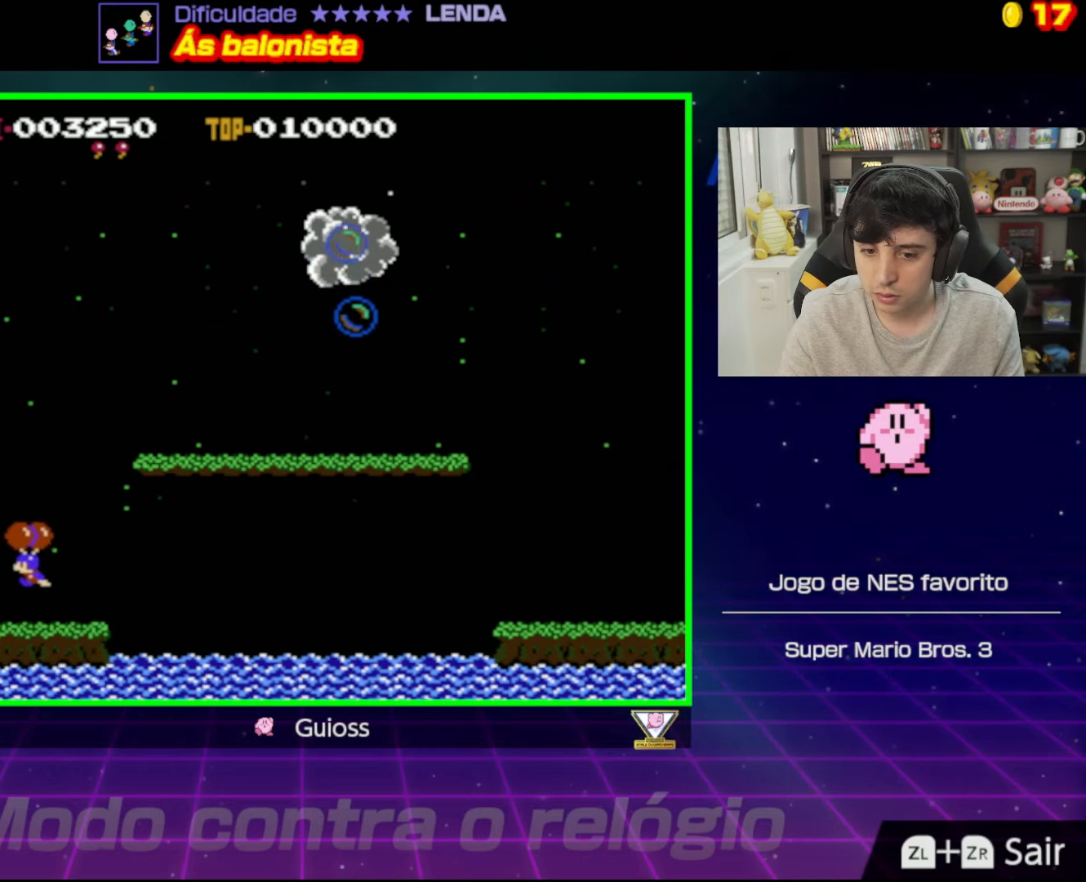
{"buttons": ["DPAD_LEFT"], "events": [[33, "A", "up"], [83, "A", "down"], [217, "DPAD_LEFT", "up"], [250, "A", "up"], [283, "DPAD_LEFT", "down"], [317, "A", "down"], [450, "A", "up"]]}
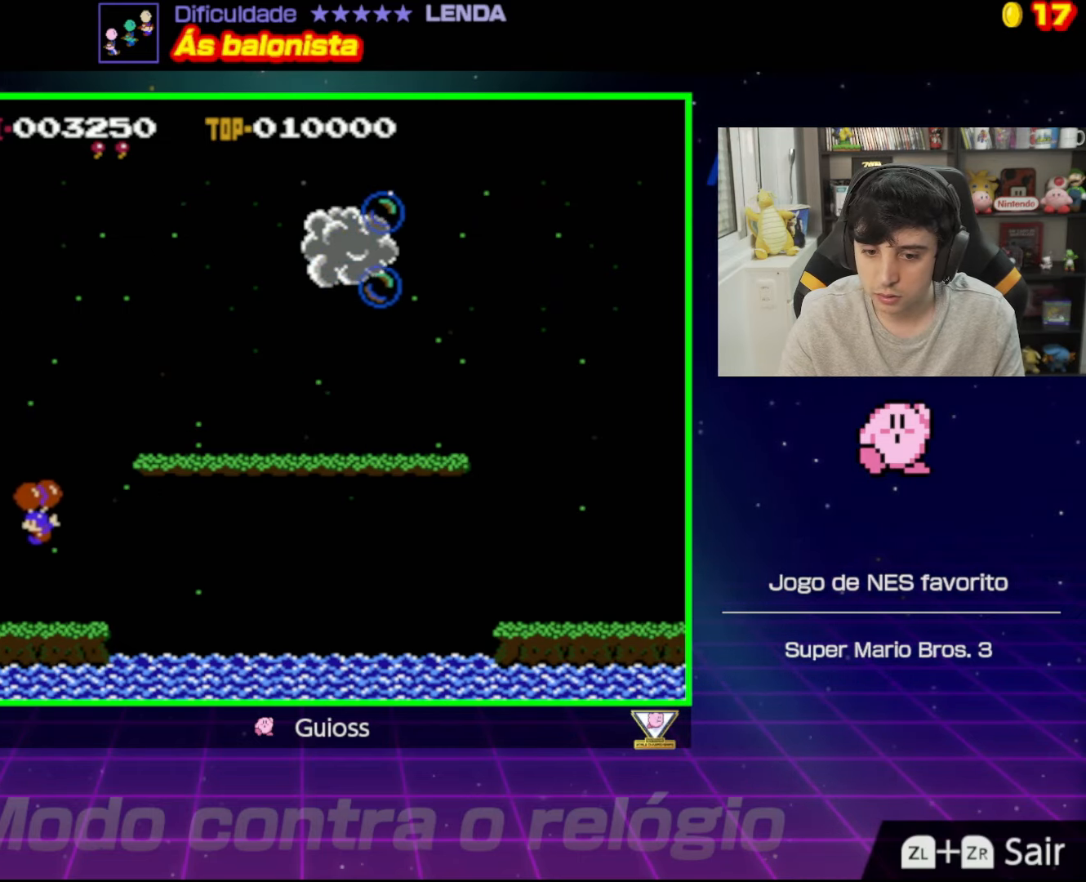
{"buttons": [], "events": [[17, "A", "down"], [134, "A", "up"], [334, "DPAD_LEFT", "up"]]}
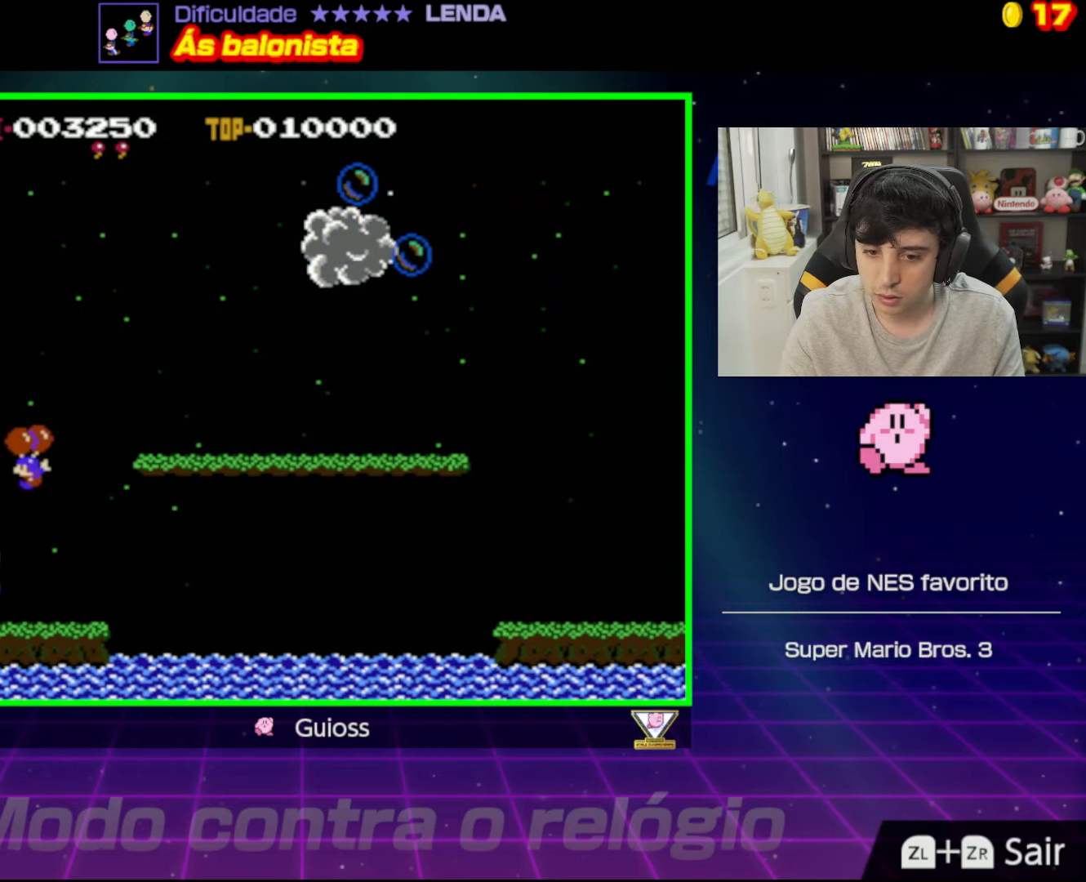
{"buttons": [], "events": [[33, "DPAD_RIGHT", "down"], [150, "DPAD_RIGHT", "up"], [267, "DPAD_LEFT", "down"], [417, "DPAD_LEFT", "up"]]}
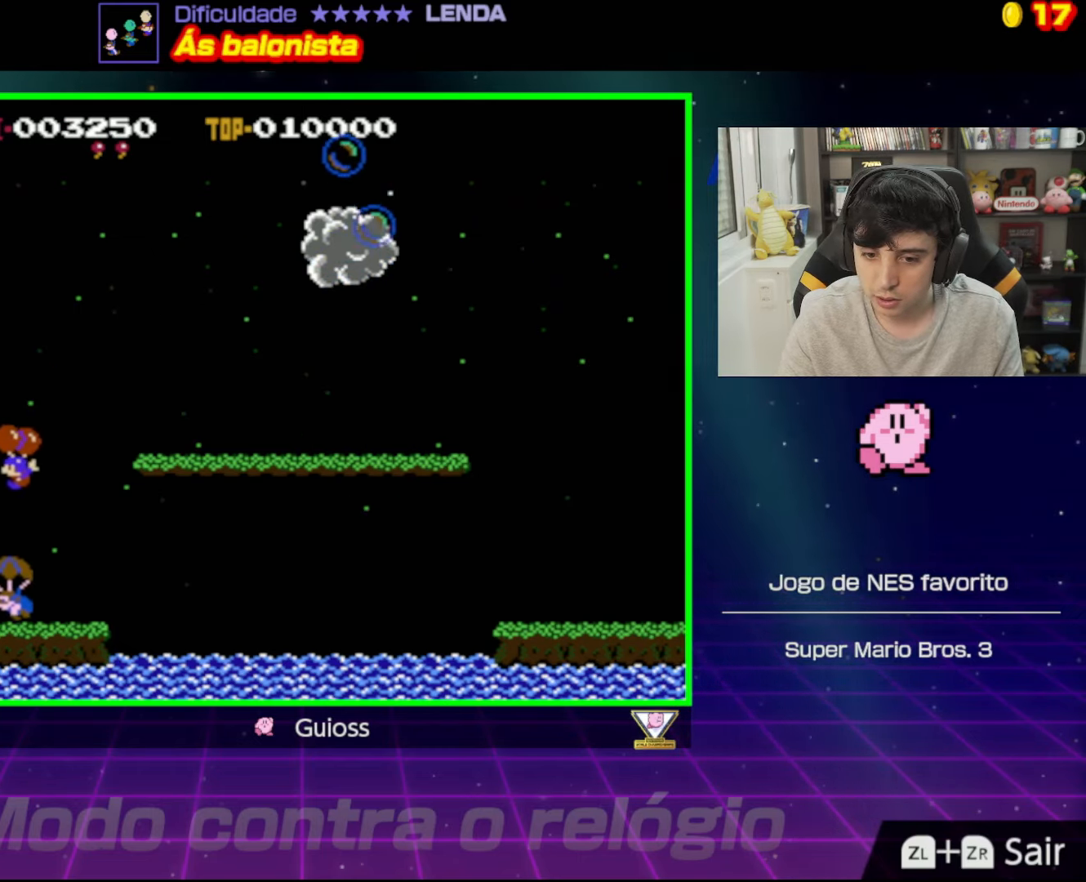
{"buttons": [], "events": [[84, "DPAD_RIGHT", "down"], [350, "DPAD_RIGHT", "up"]]}
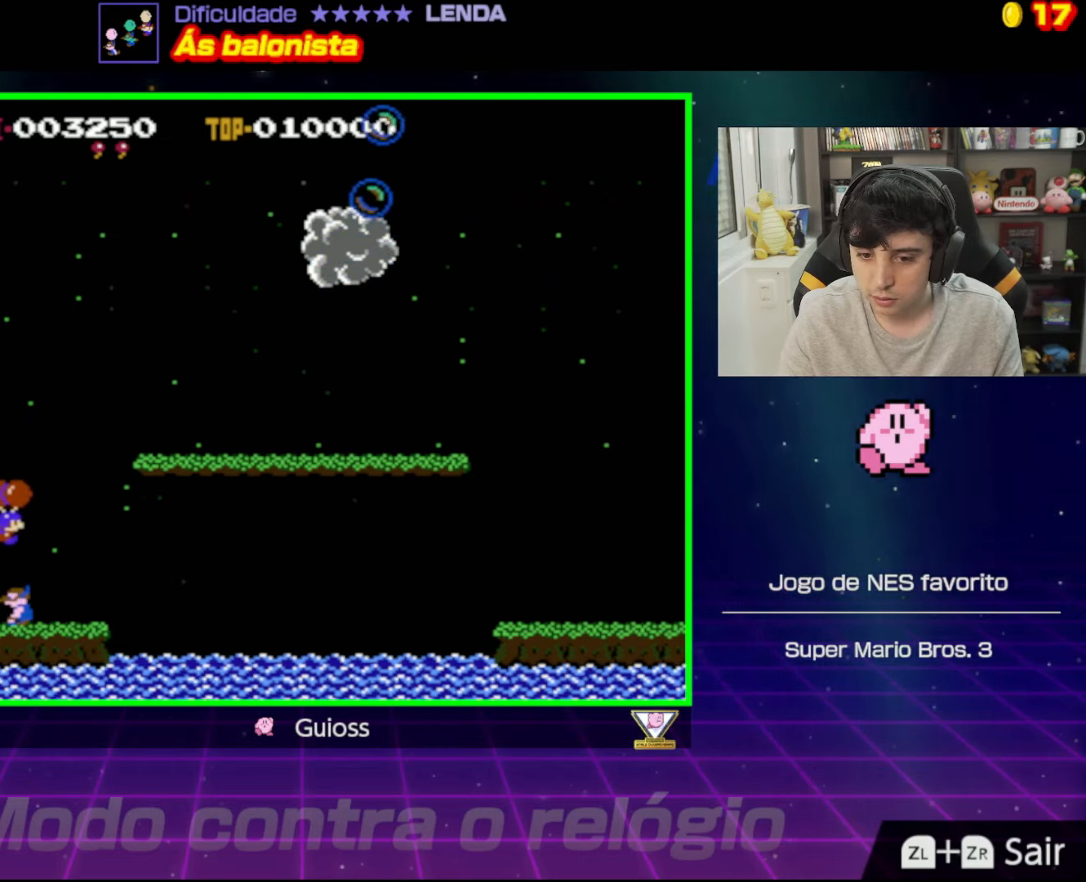
{"buttons": ["DPAD_RIGHT"], "events": [[183, "DPAD_RIGHT", "down"], [350, "A", "down"], [467, "A", "up"]]}
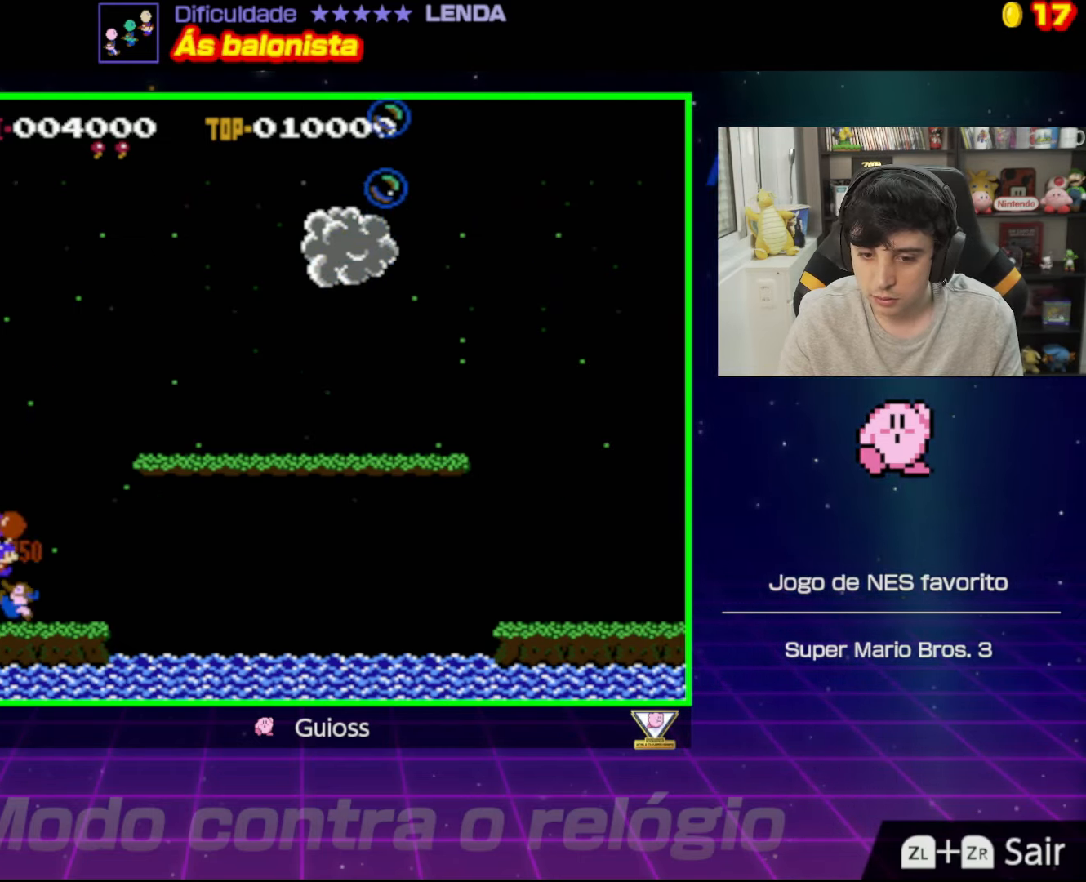
{"buttons": [], "events": [[67, "DPAD_RIGHT", "up"]]}
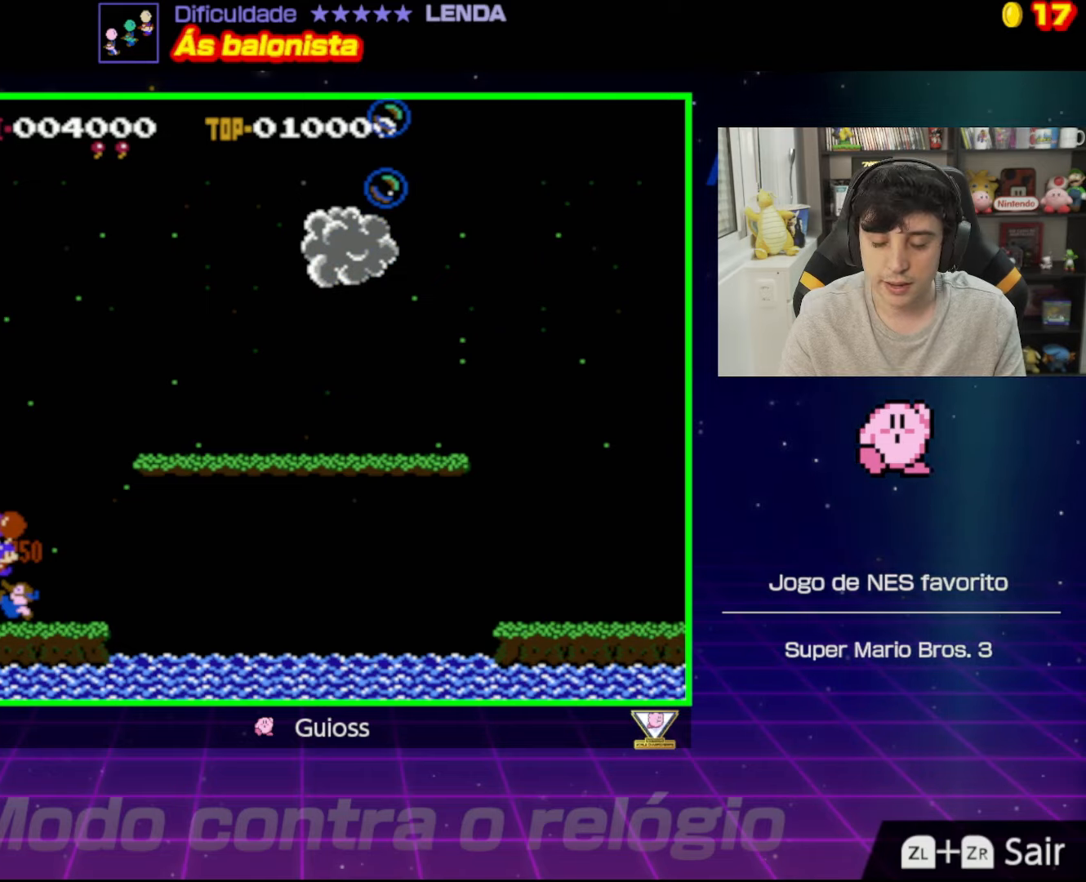
{"buttons": [], "events": []}
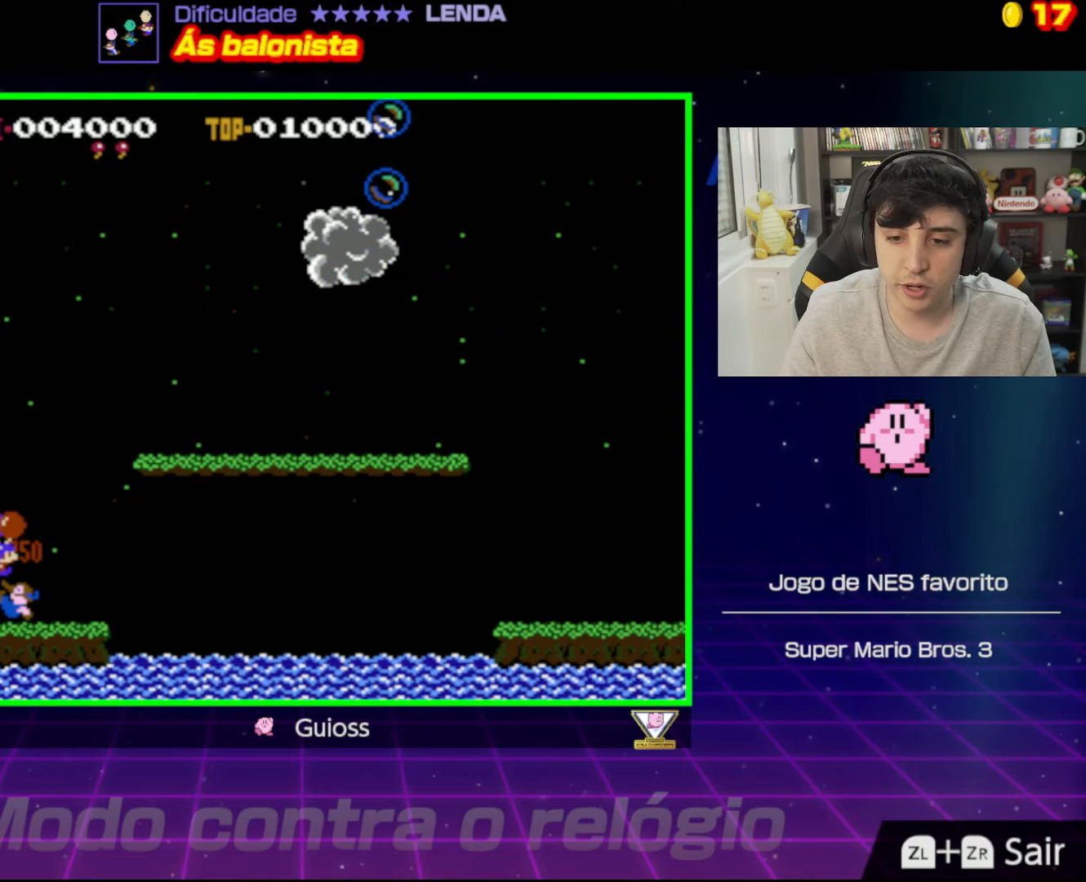
{"buttons": [], "events": []}
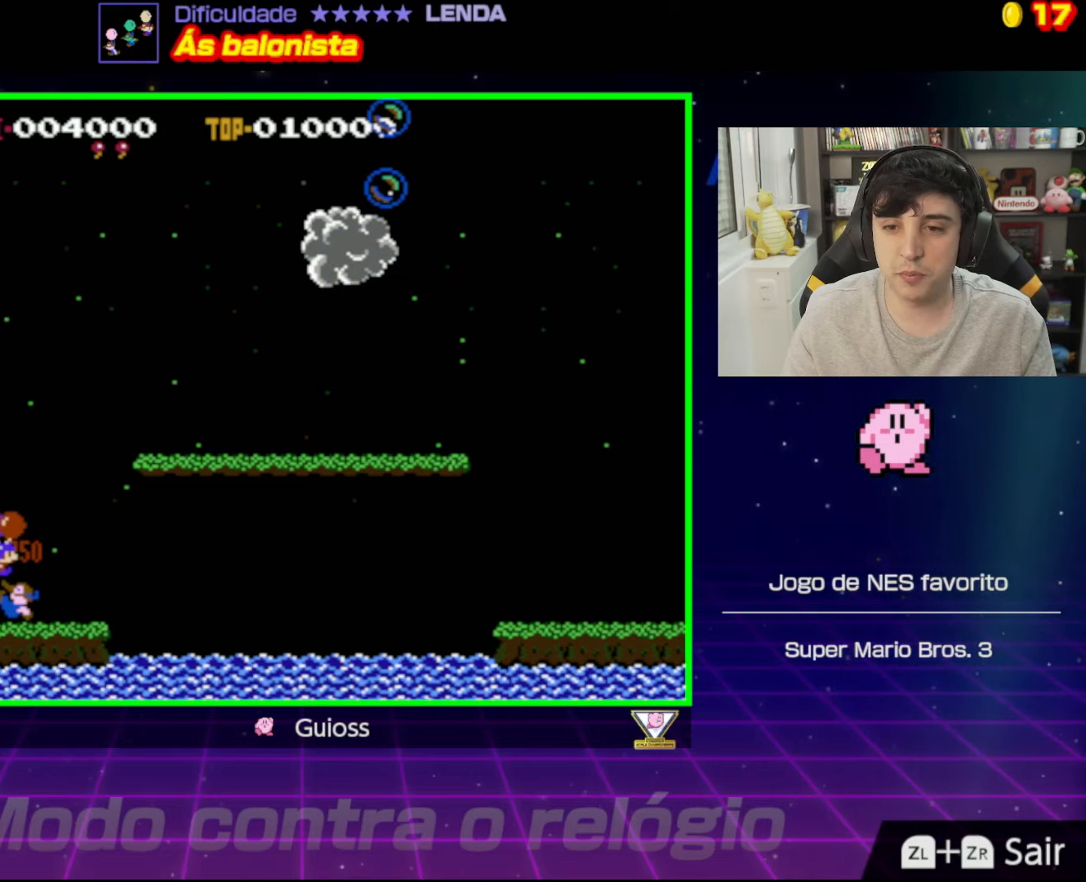
{"buttons": [], "events": []}
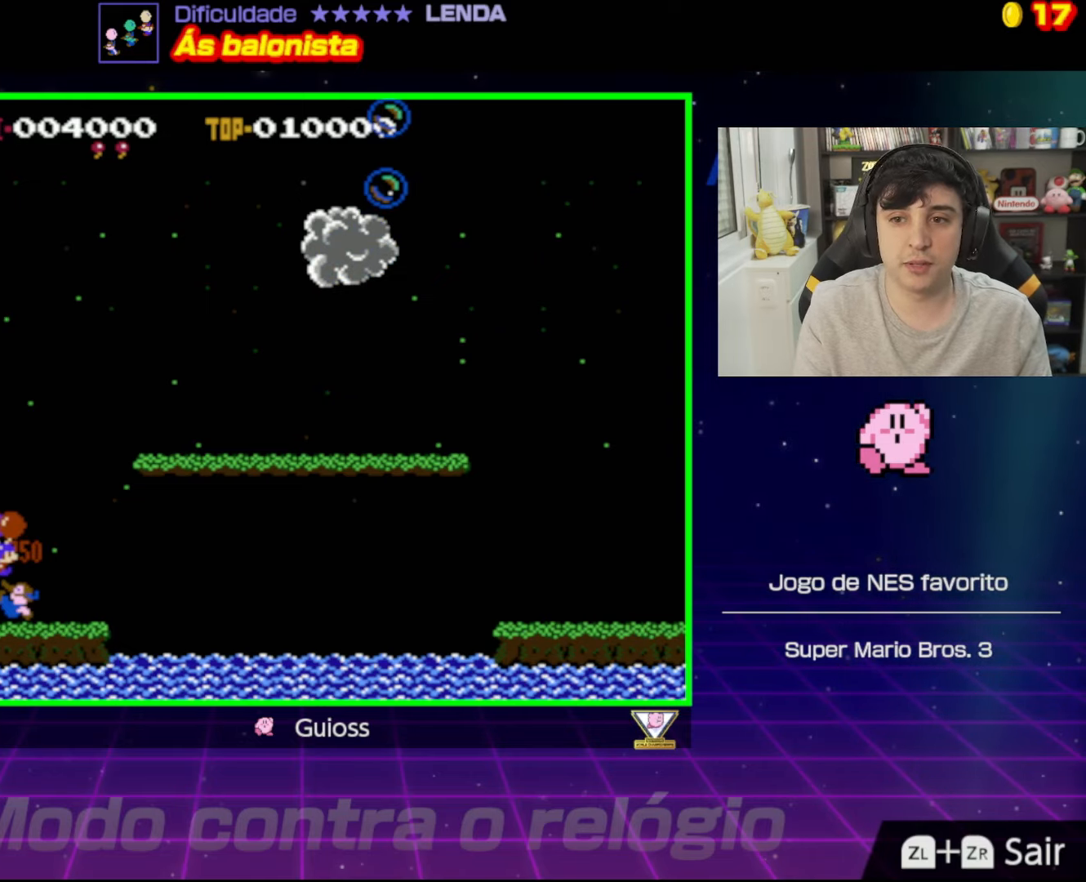
{"buttons": [], "events": []}
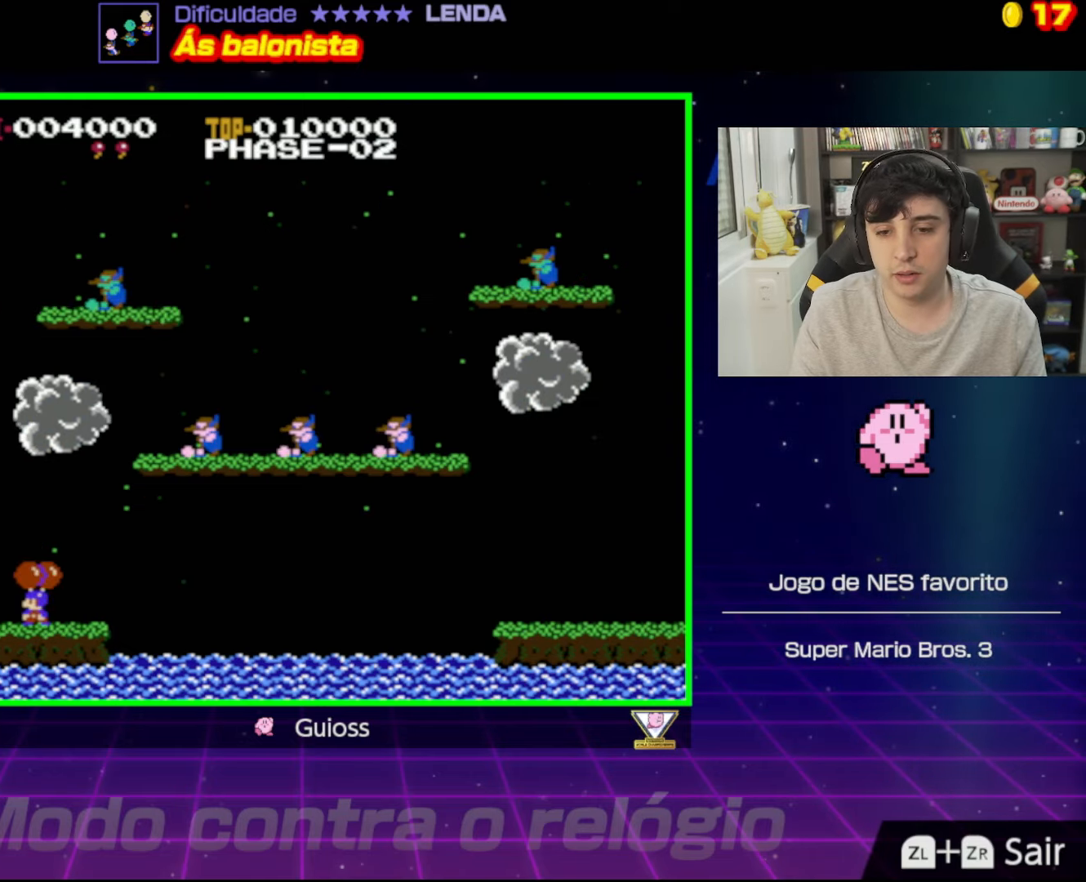
{"buttons": [], "events": [[350, "A", "down"], [484, "A", "up"]]}
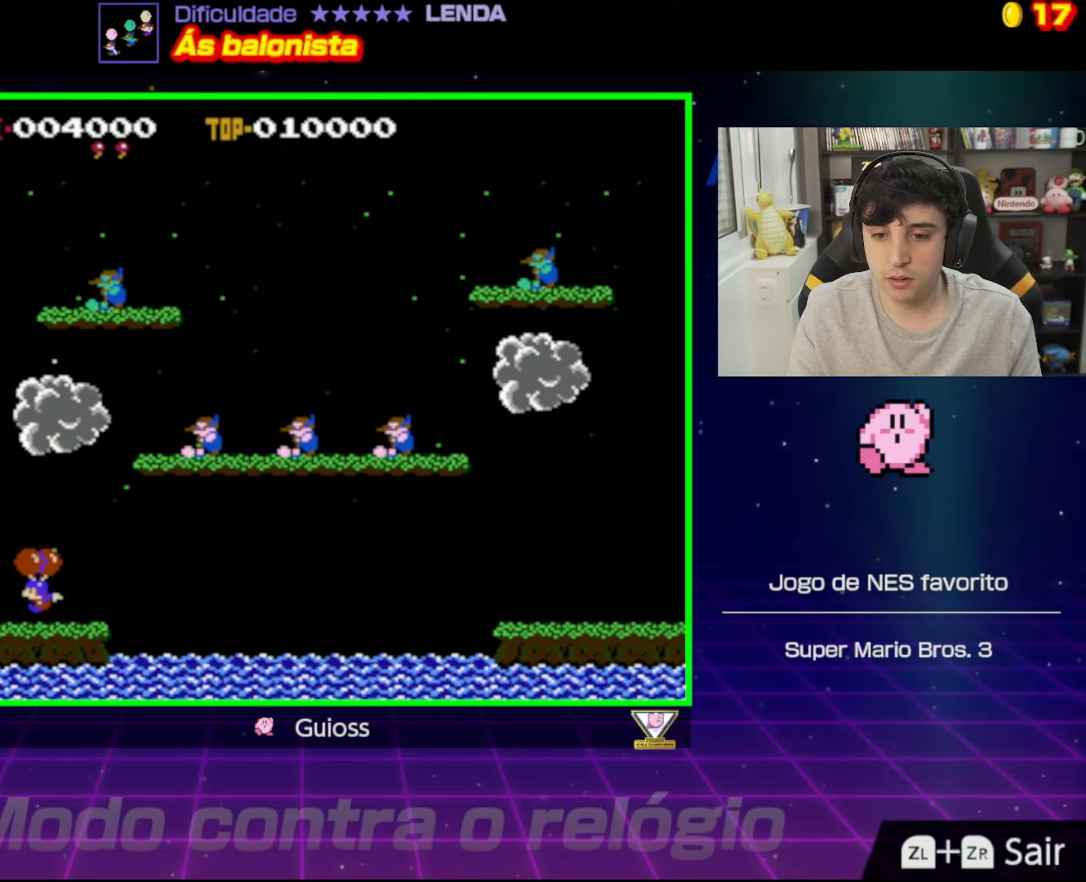
{"buttons": ["A"], "events": [[50, "A", "down"], [166, "A", "up"], [250, "A", "down"], [367, "A", "up"], [433, "A", "down"]]}
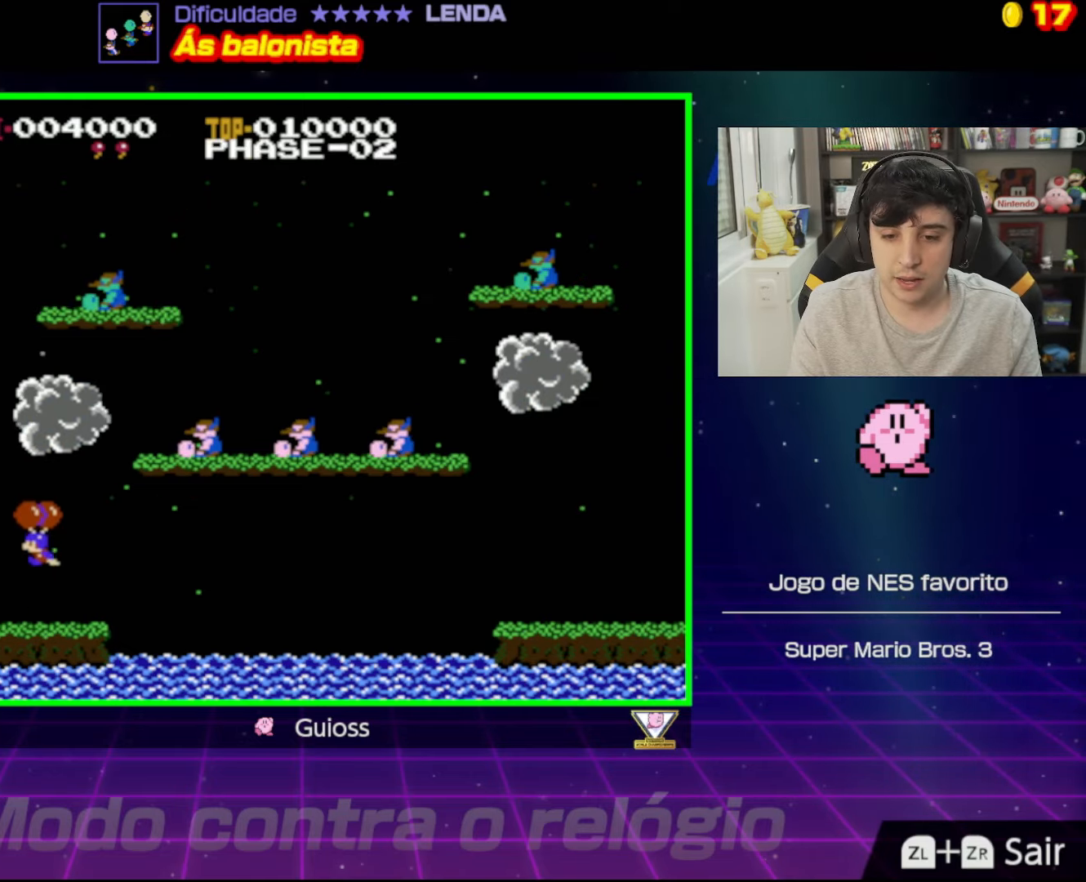
{"buttons": ["DPAD_RIGHT"], "events": [[34, "A", "up"], [100, "DPAD_RIGHT", "down"], [117, "A", "down"], [234, "A", "up"], [267, "DPAD_RIGHT", "up"], [300, "A", "down"], [434, "A", "up"], [484, "DPAD_RIGHT", "down"]]}
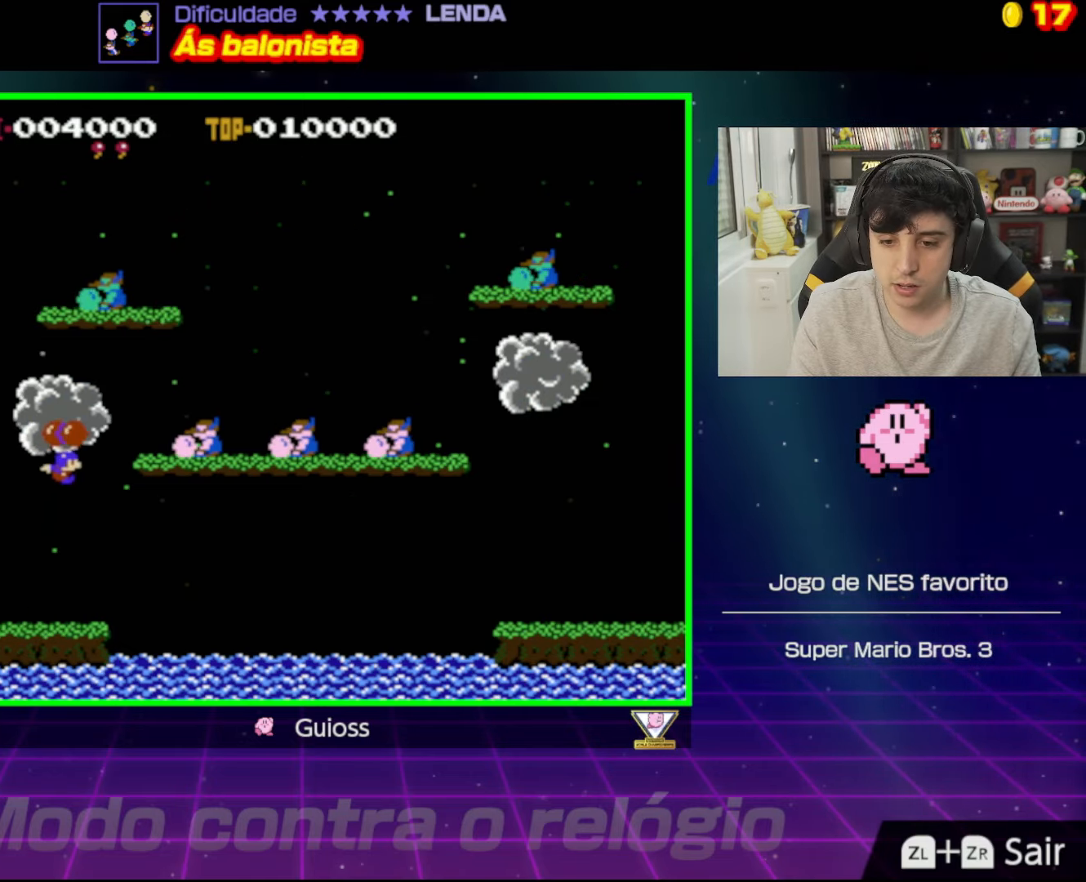
{"buttons": [], "events": [[17, "A", "down"], [133, "A", "up"], [500, "DPAD_RIGHT", "up"]]}
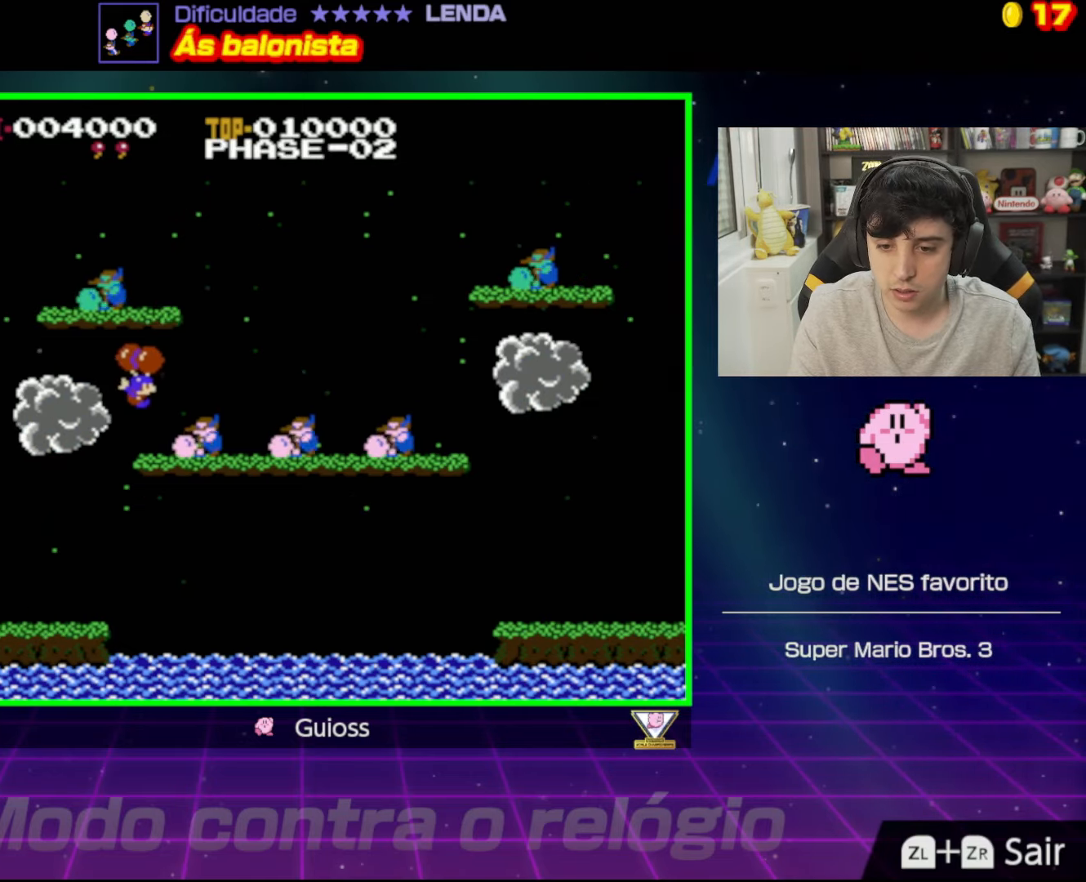
{"buttons": ["DPAD_UP"], "events": [[51, "DPAD_LEFT", "down"], [484, "DPAD_UP", "down"], [501, "DPAD_LEFT", "up"]]}
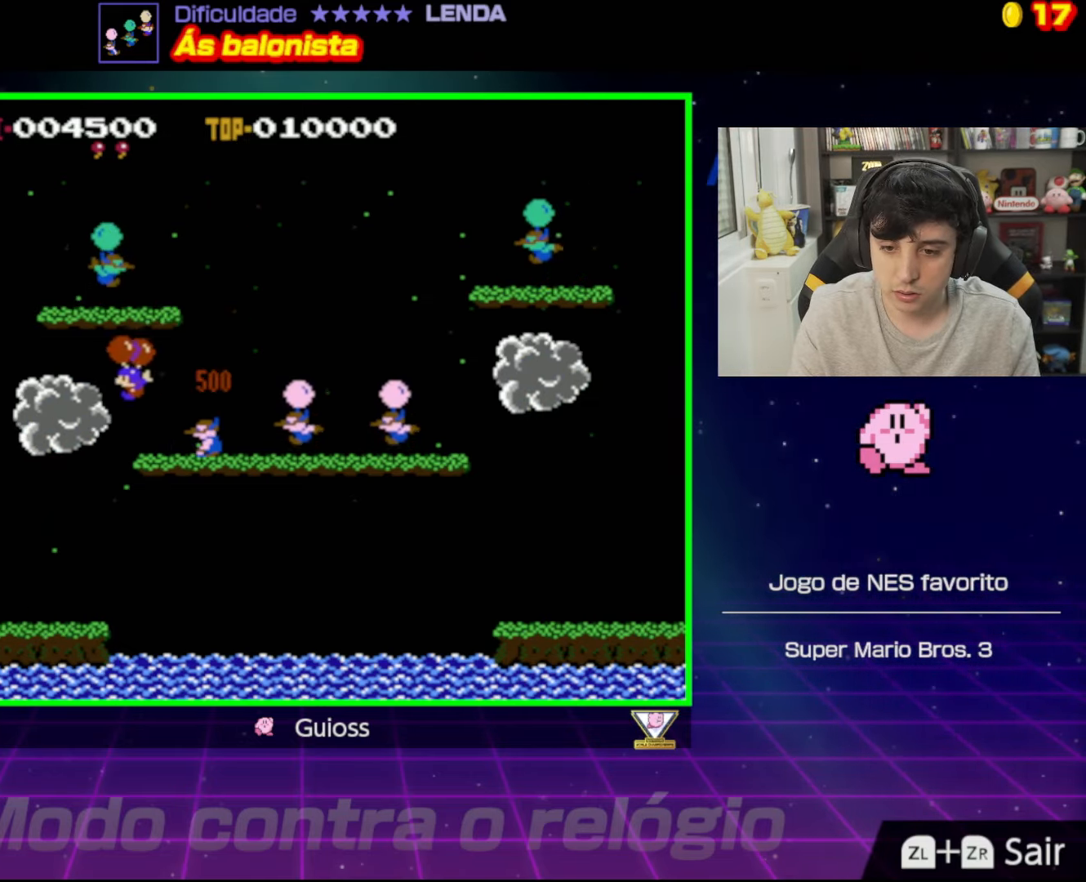
{"buttons": ["A", "DPAD_RIGHT"], "events": [[33, "A", "down"], [33, "DPAD_UP", "up"], [67, "DPAD_RIGHT", "down"], [200, "A", "up"], [284, "A", "down"], [434, "A", "up"], [500, "A", "down"]]}
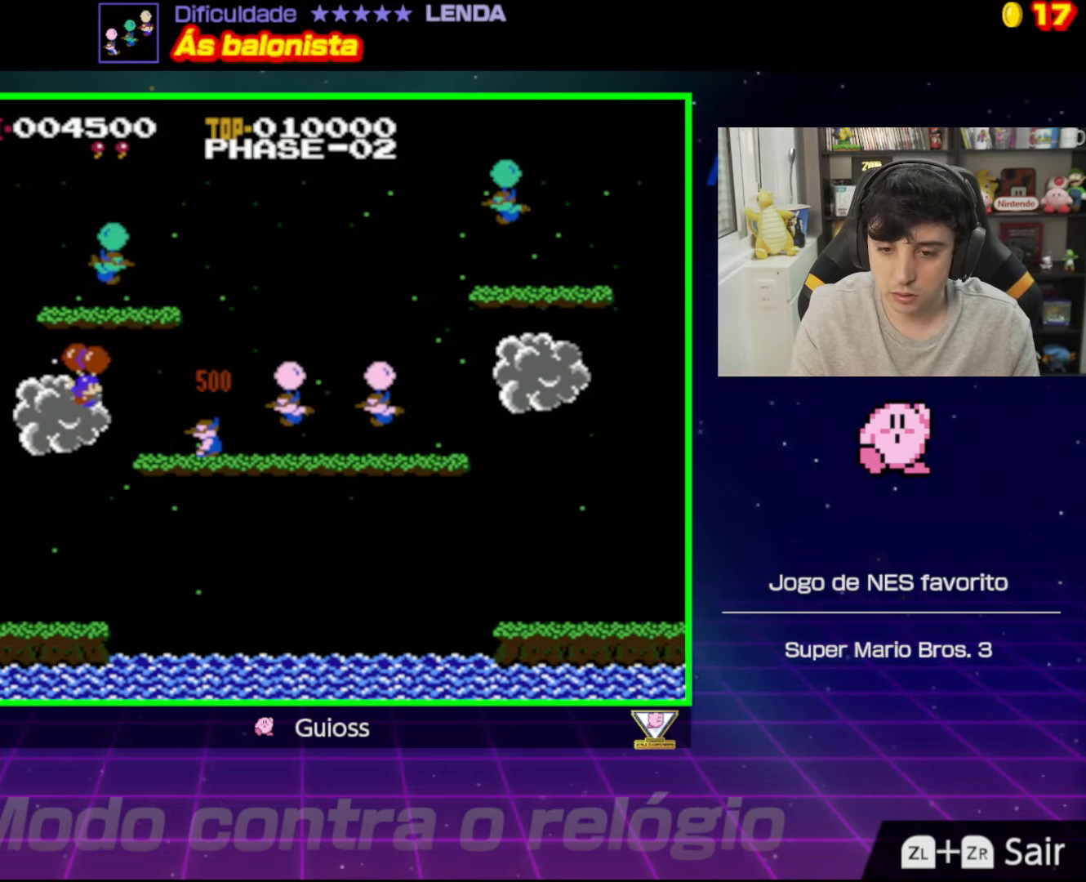
{"buttons": ["DPAD_RIGHT"], "events": [[133, "A", "up"]]}
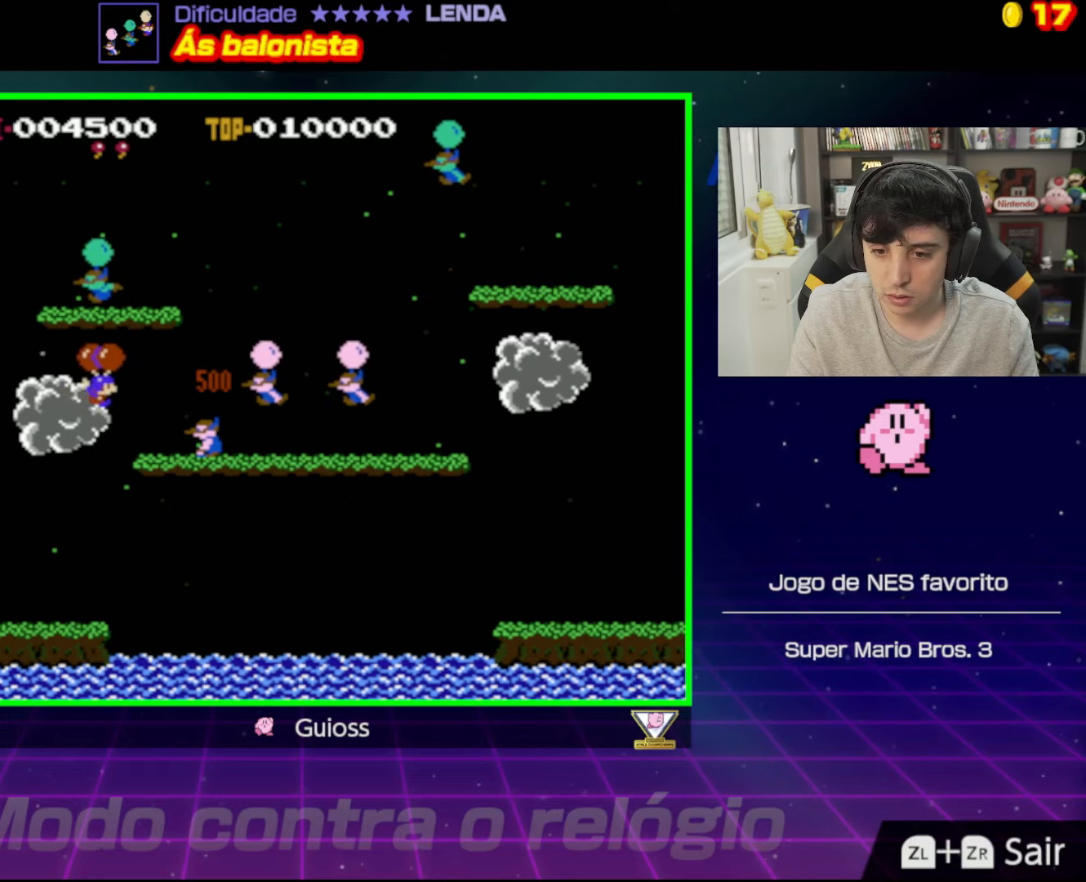
{"buttons": ["DPAD_UP", "DPAD_RIGHT"], "events": [[184, "A", "down"], [234, "DPAD_UP", "down"], [367, "A", "up"]]}
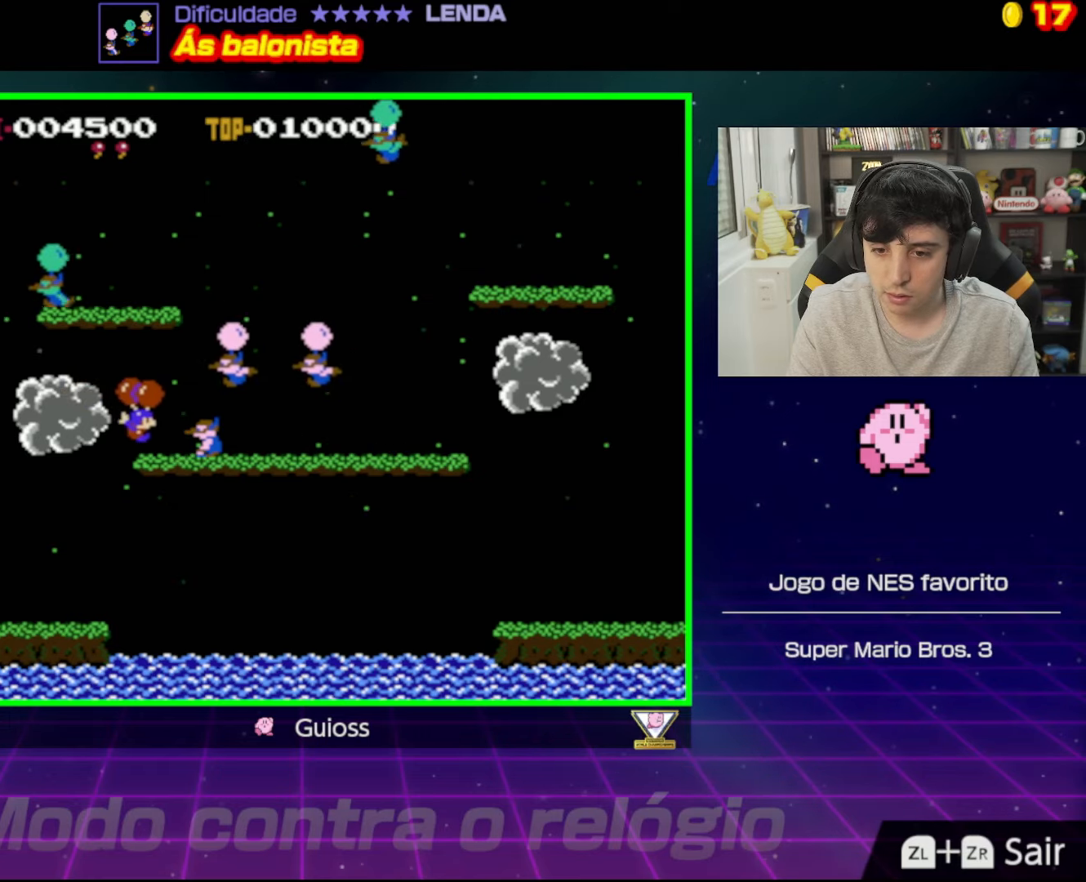
{"buttons": ["DPAD_RIGHT"], "events": [[17, "DPAD_UP", "up"]]}
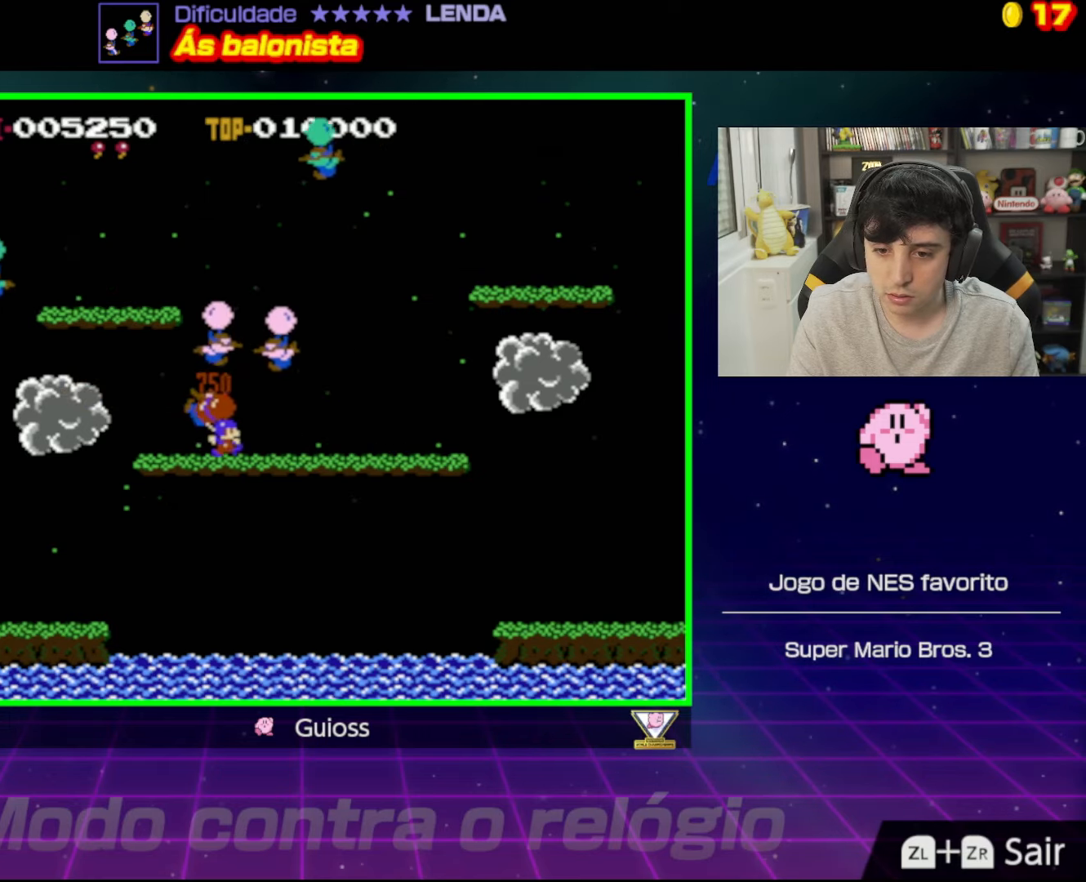
{"buttons": ["A", "DPAD_LEFT"], "events": [[384, "A", "down"], [384, "DPAD_RIGHT", "up"], [434, "DPAD_LEFT", "down"]]}
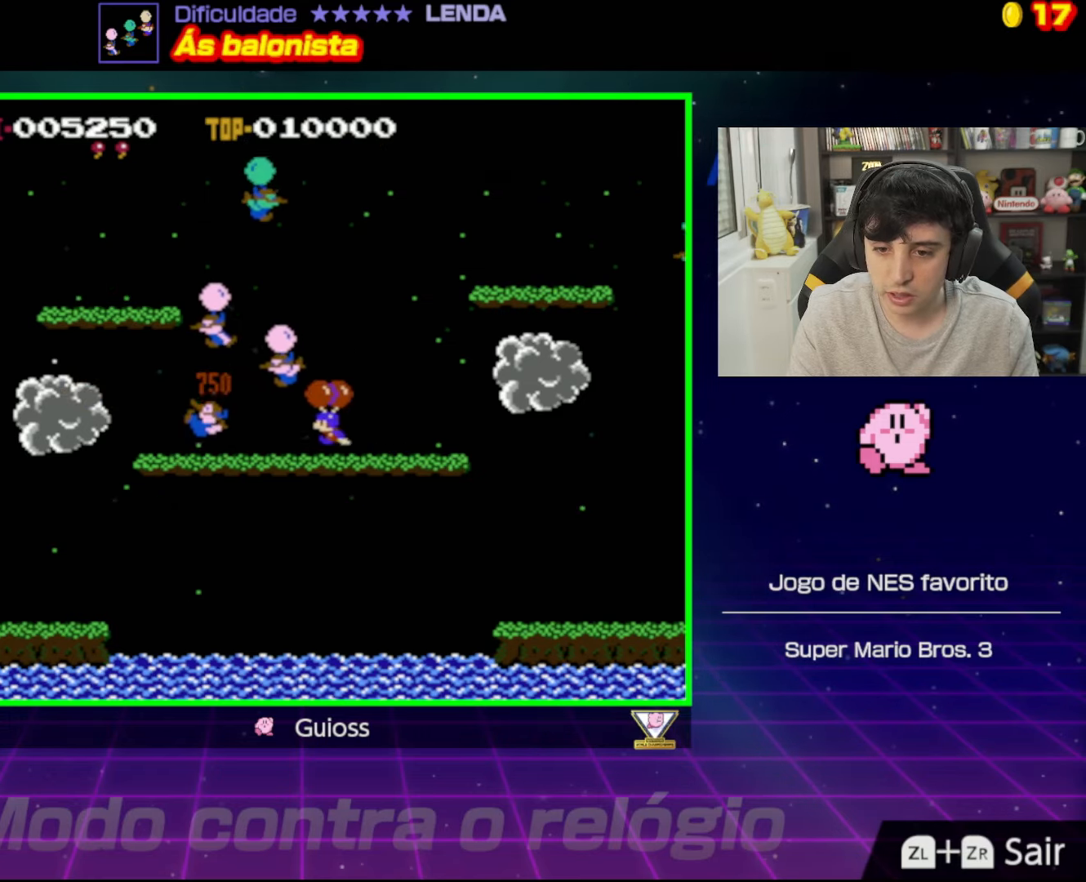
{"buttons": ["DPAD_LEFT"], "events": [[17, "A", "up"], [83, "A", "down"], [234, "A", "up"], [284, "A", "down"], [434, "A", "up"]]}
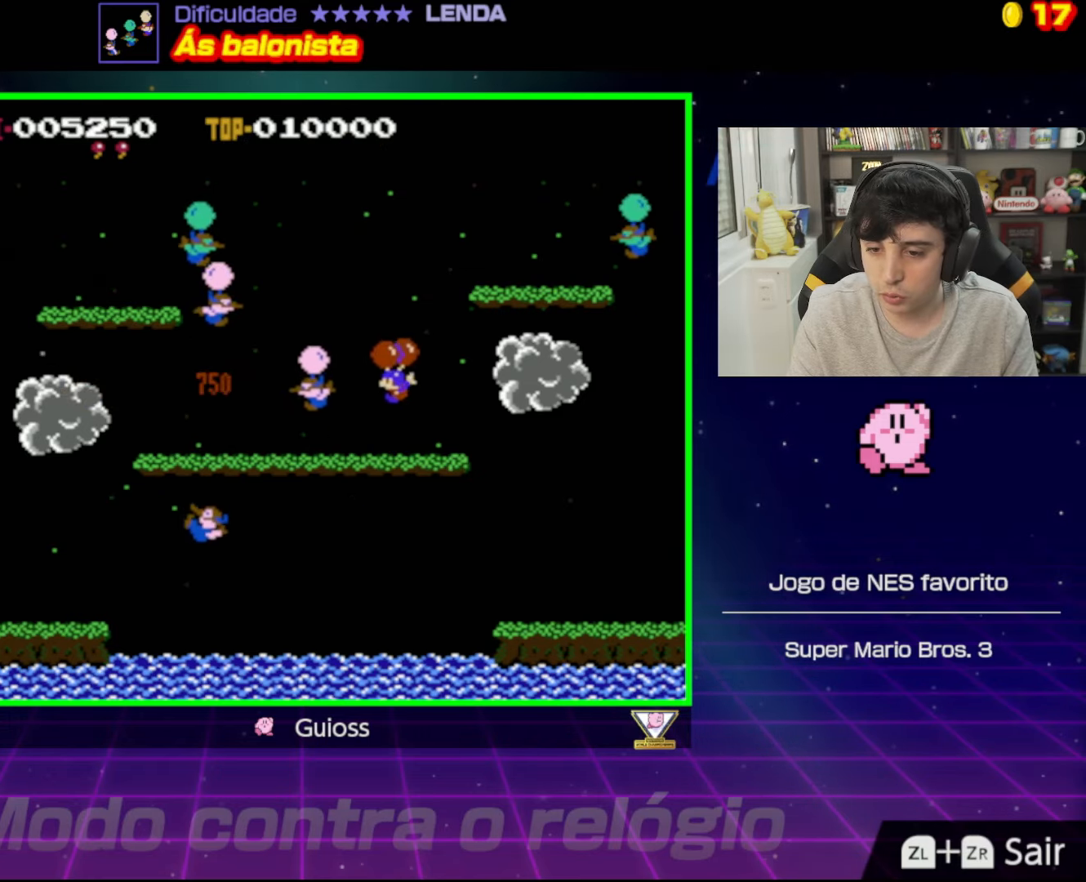
{"buttons": ["DPAD_RIGHT"], "events": [[51, "A", "down"], [84, "A", "up"], [418, "DPAD_LEFT", "up"], [501, "DPAD_RIGHT", "down"]]}
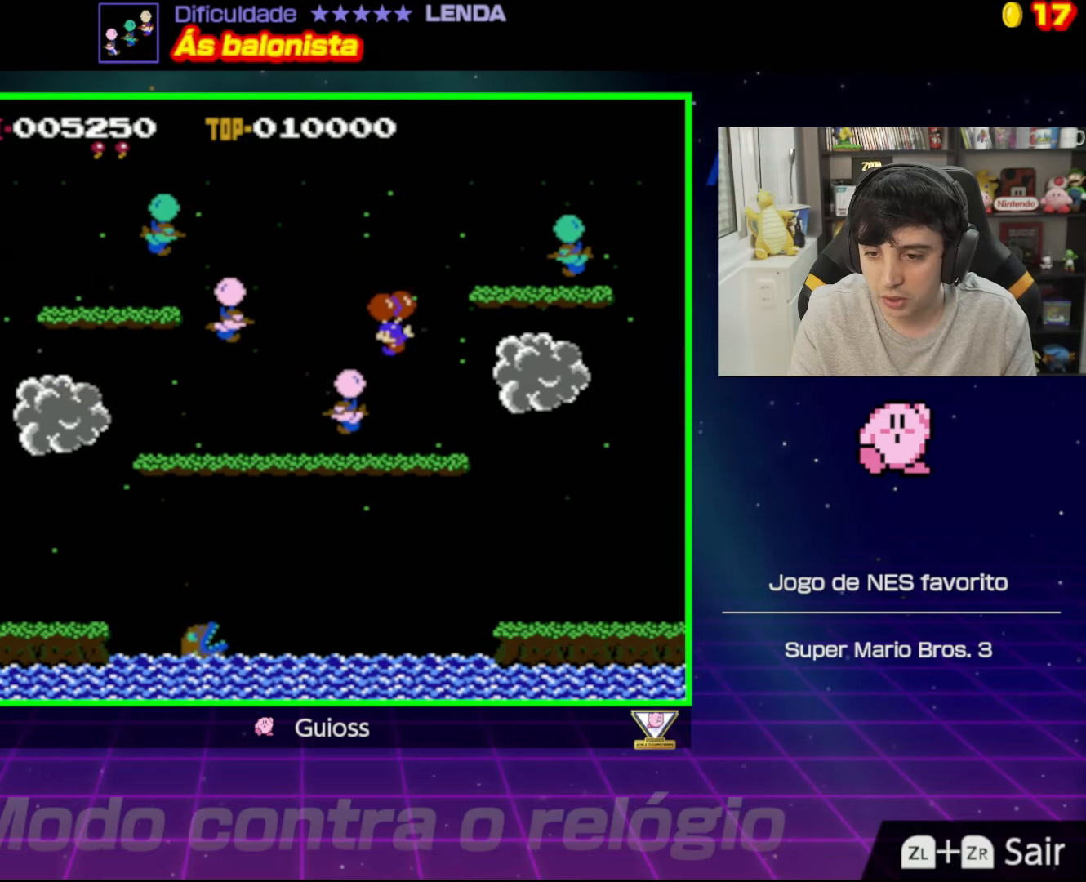
{"buttons": [], "events": [[133, "DPAD_RIGHT", "up"], [267, "DPAD_LEFT", "down"], [417, "DPAD_LEFT", "up"]]}
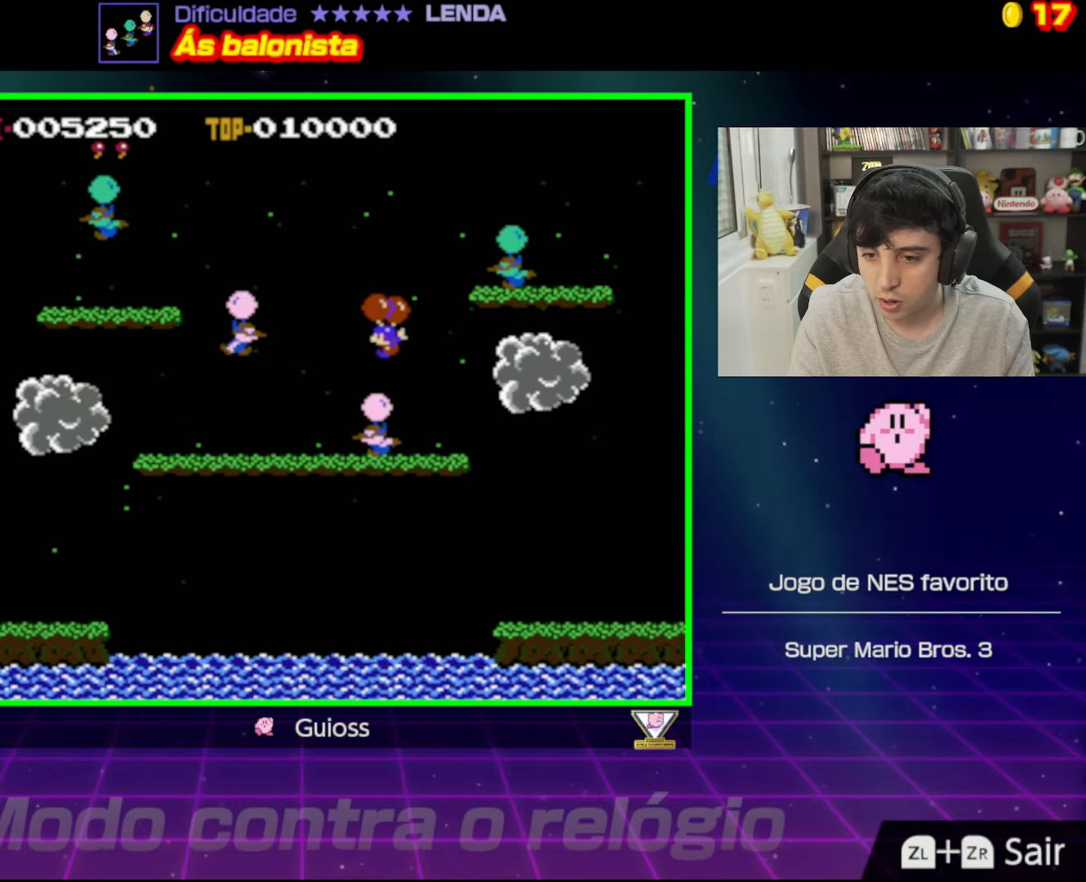
{"buttons": ["DPAD_RIGHT"], "events": [[17, "DPAD_RIGHT", "down"], [234, "DPAD_RIGHT", "up"], [284, "DPAD_RIGHT", "down"], [401, "DPAD_RIGHT", "up"], [501, "DPAD_RIGHT", "down"]]}